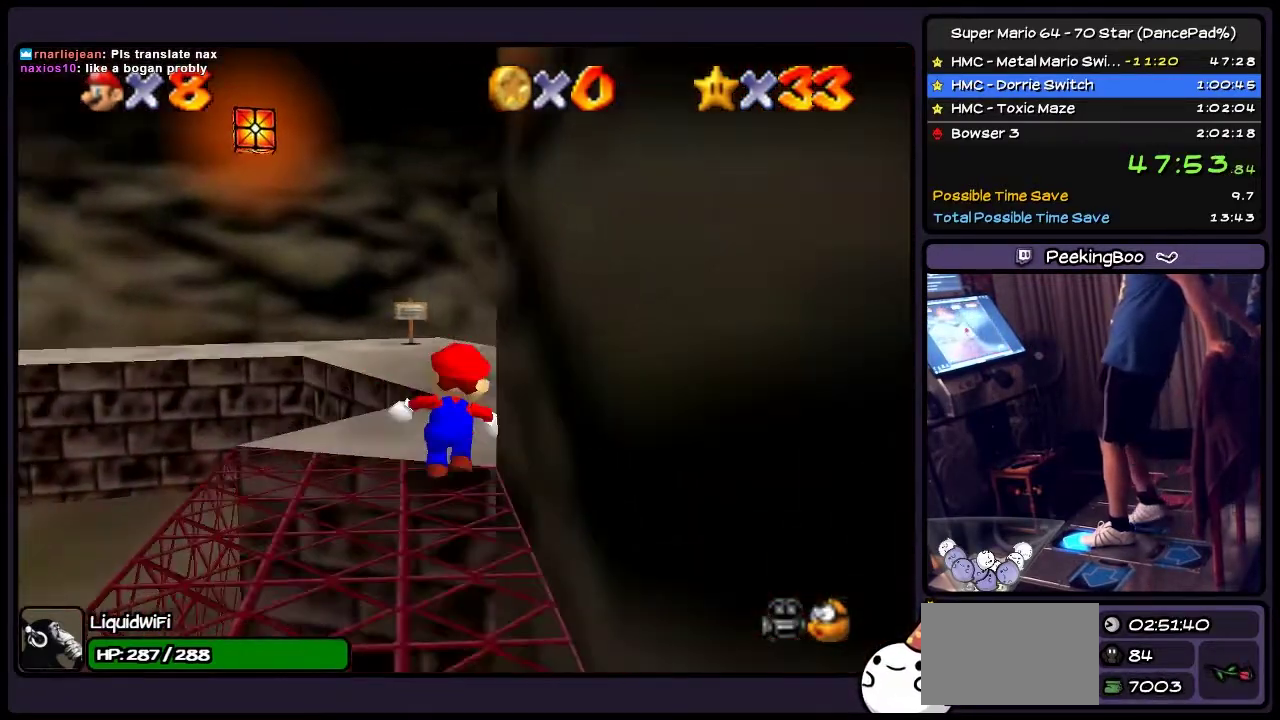
Gameplay with a controller (Nintendo layout); each line is a JSON object with the inputs held at the frame after it. "events" lists button and stick changes between this image and that frame as [ms after this image, input, new state], when the widget could be followed in between. Not read: L3 R3.
{"buttons": ["DPAD_UP", "DPAD_RIGHT"], "events": [[34, "DPAD_RIGHT", "up"], [368, "DPAD_RIGHT", "down"]]}
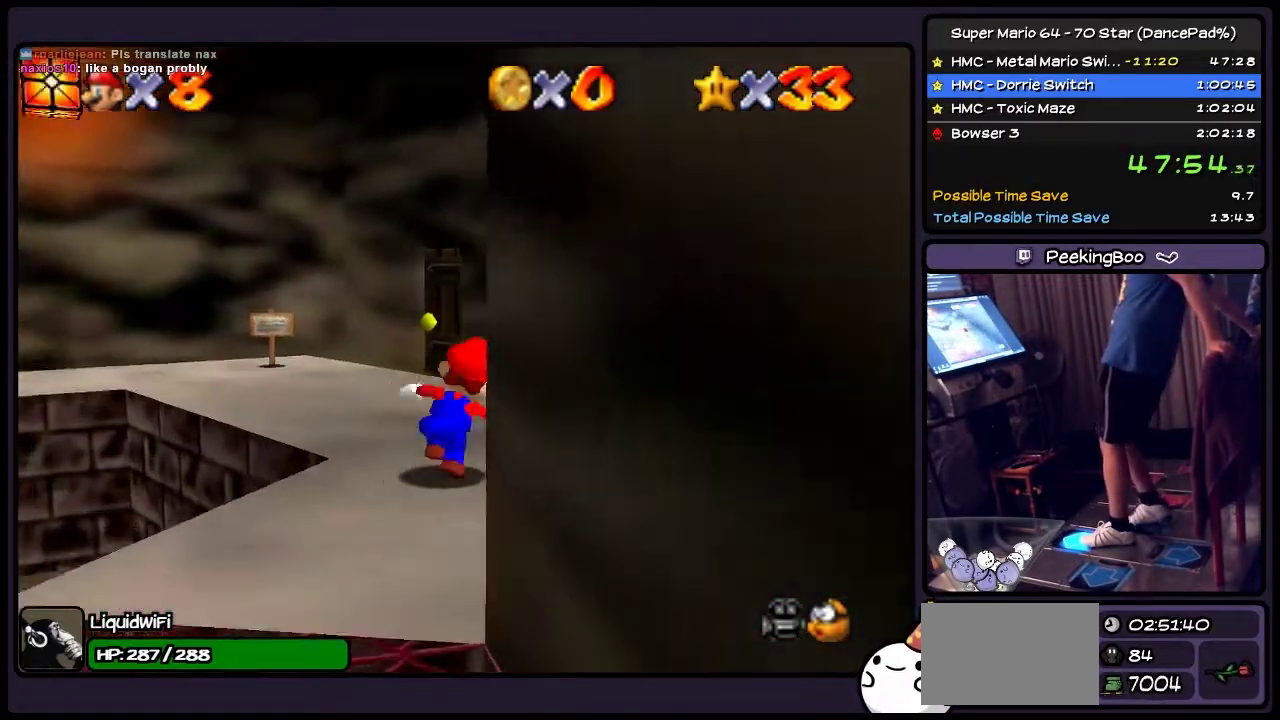
{"buttons": ["DPAD_UP"], "events": [[167, "DPAD_RIGHT", "up"]]}
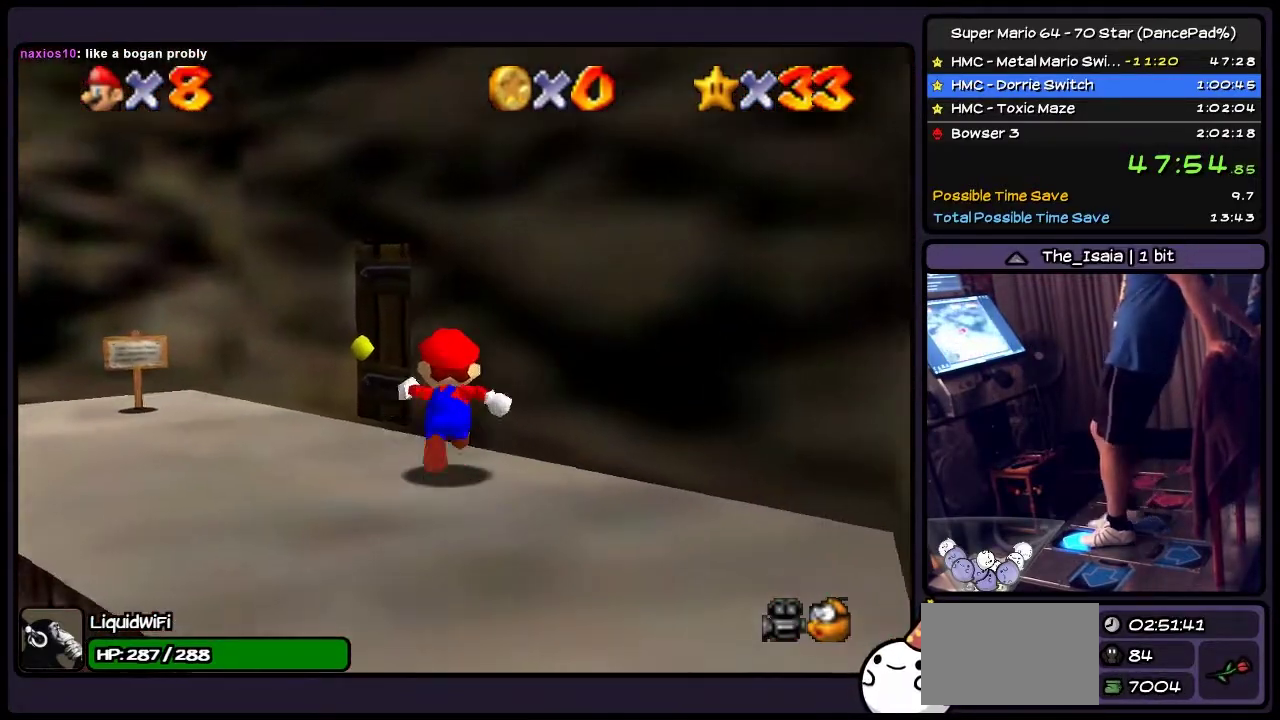
{"buttons": ["DPAD_UP"], "events": [[201, "DPAD_LEFT", "down"], [501, "DPAD_LEFT", "up"]]}
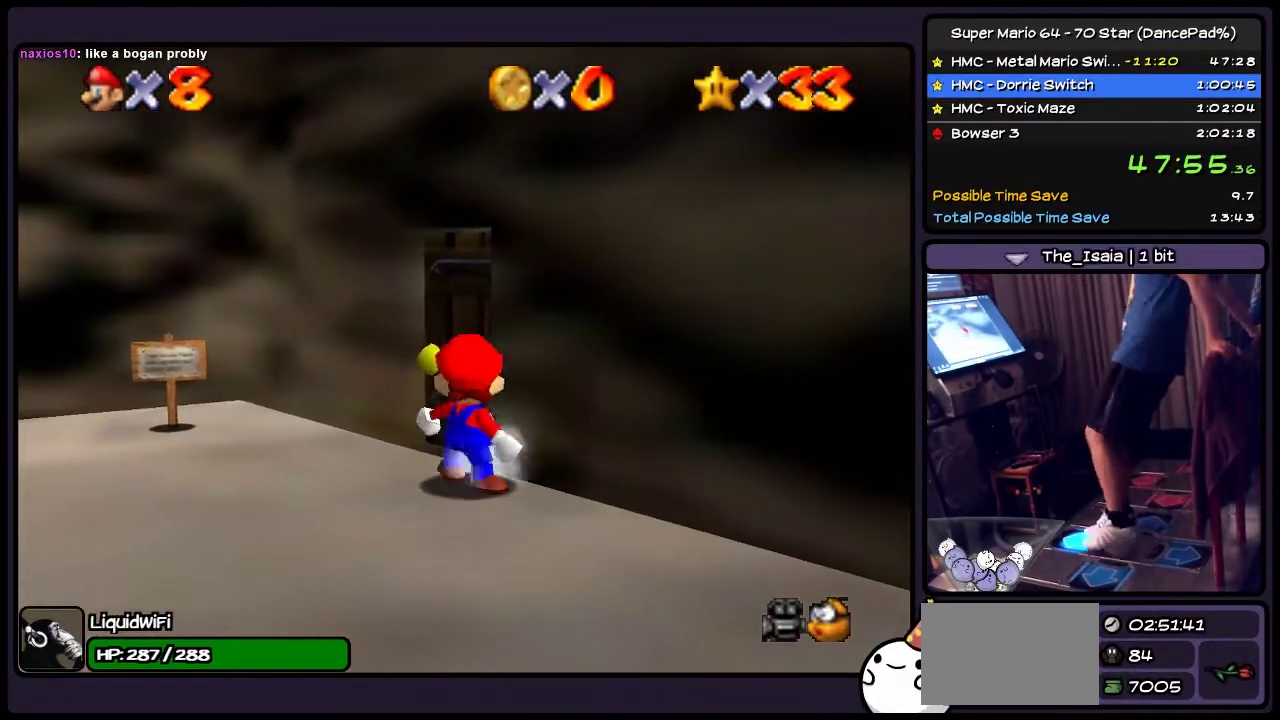
{"buttons": ["DPAD_UP"], "events": []}
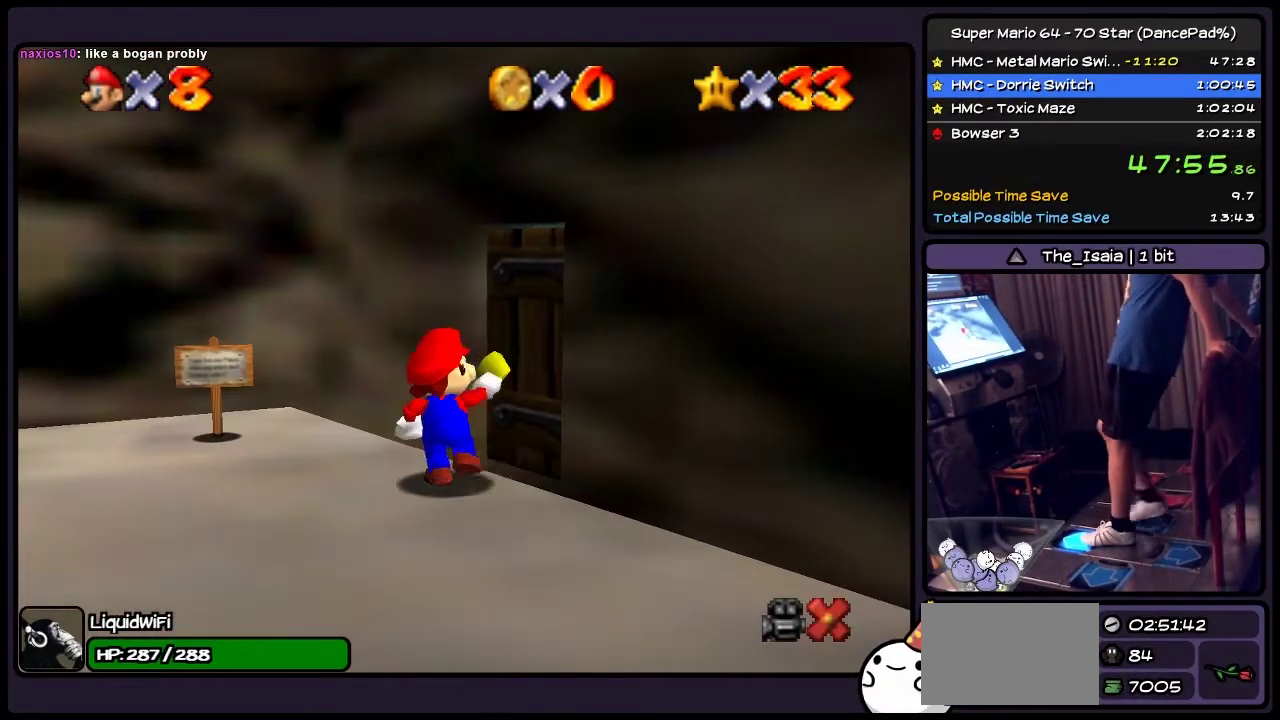
{"buttons": ["DPAD_UP"], "events": []}
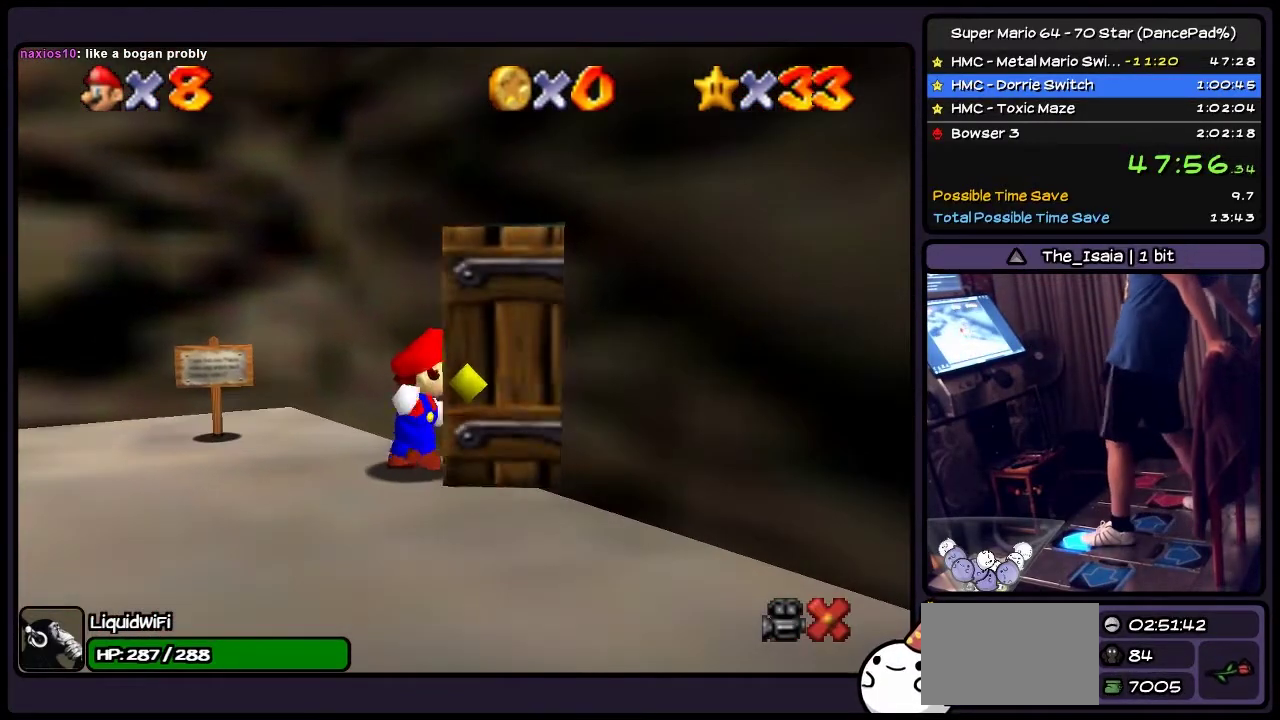
{"buttons": ["DPAD_UP"], "events": []}
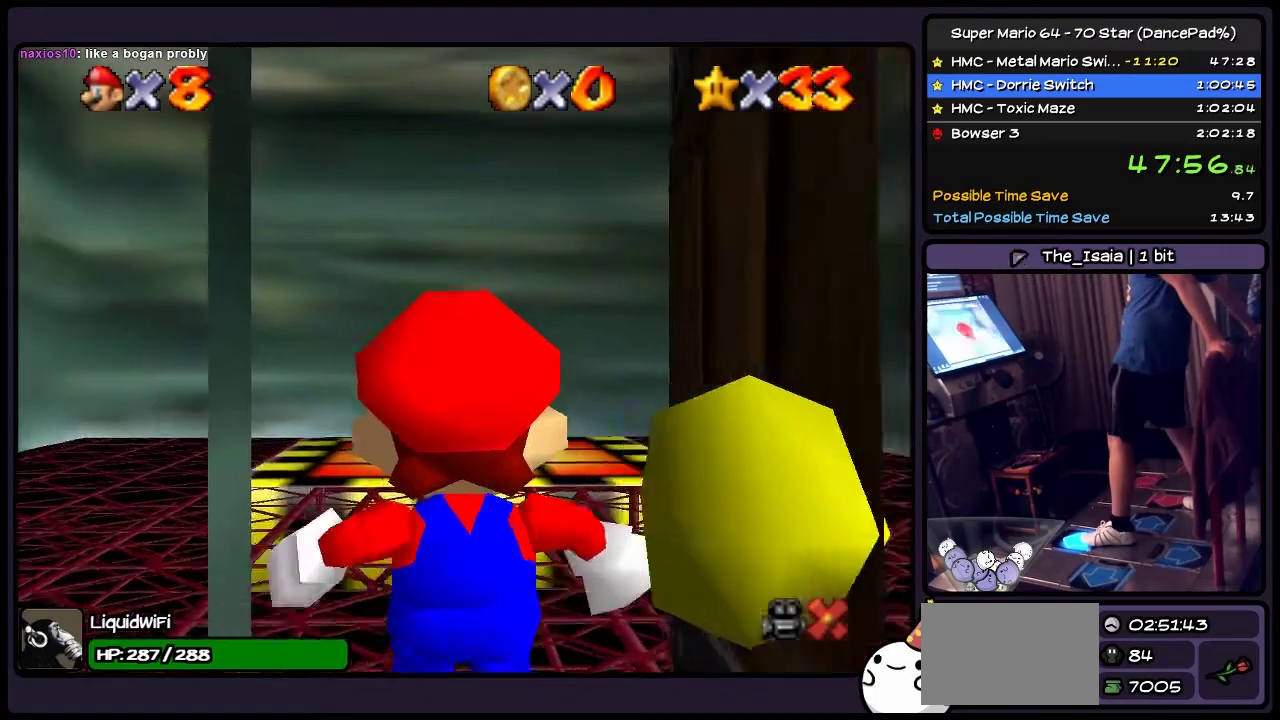
{"buttons": ["DPAD_UP"], "events": []}
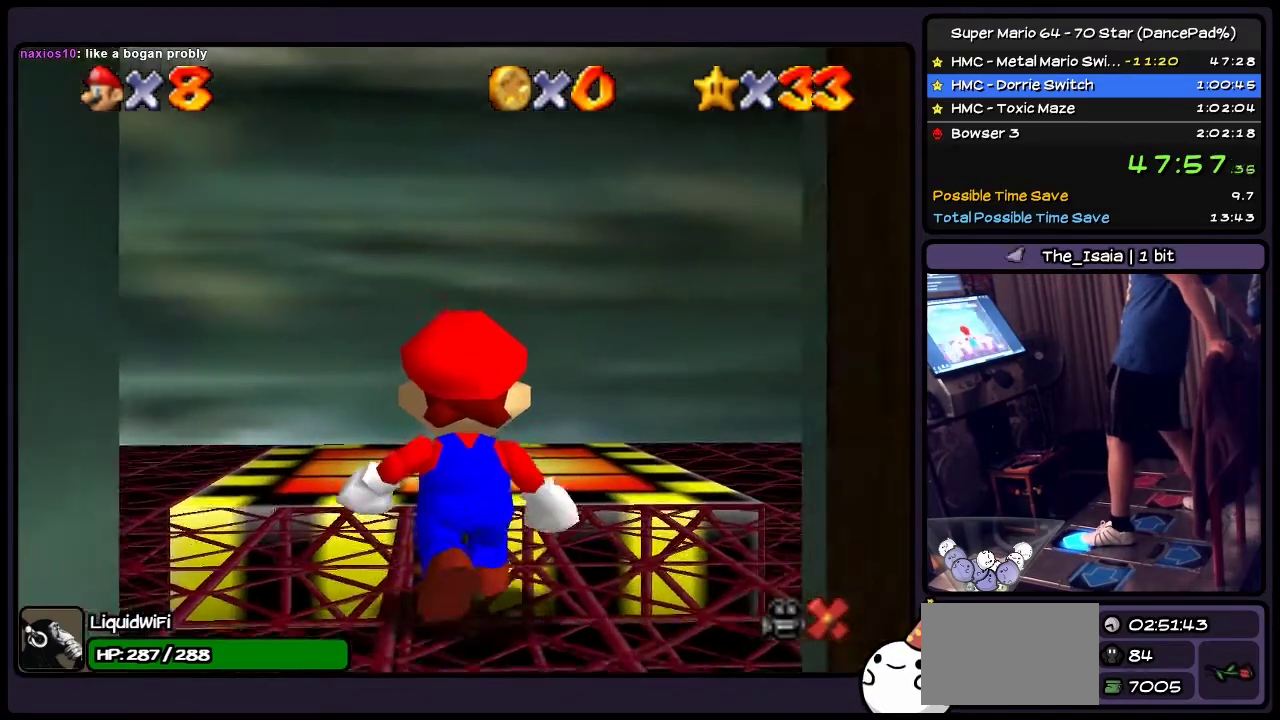
{"buttons": [], "events": [[500, "DPAD_UP", "up"]]}
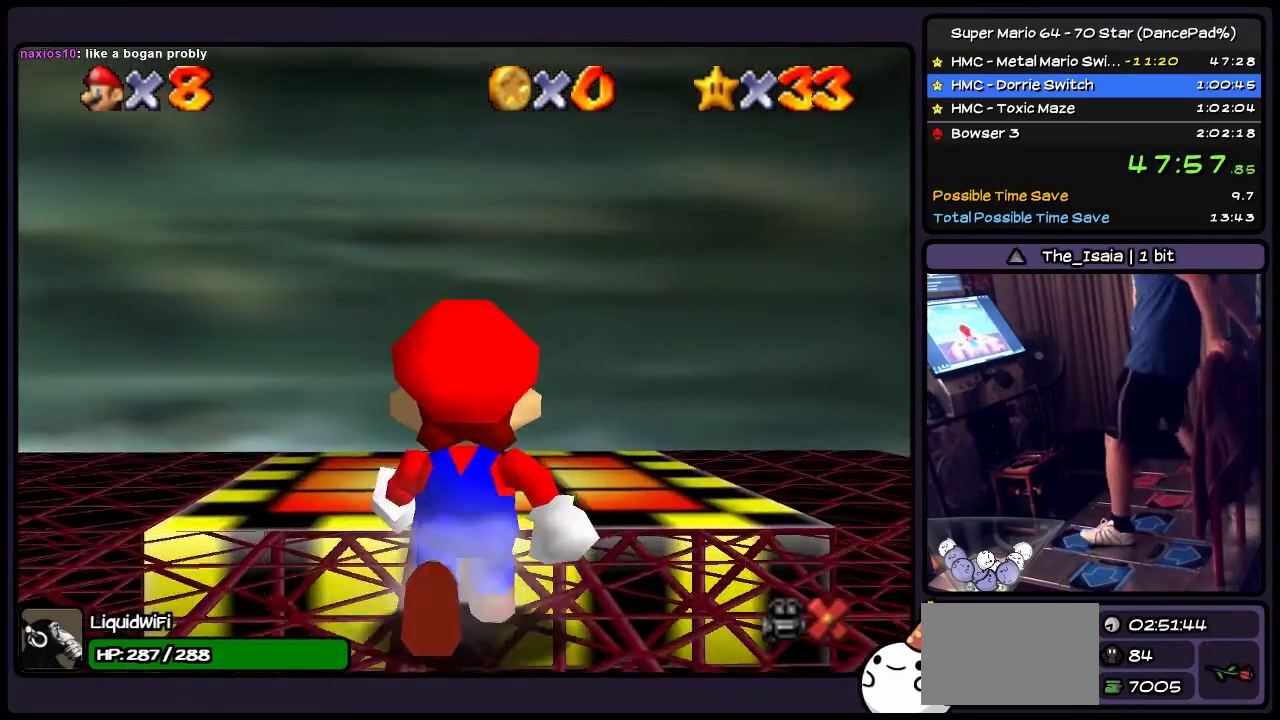
{"buttons": ["A"], "events": [[134, "DPAD_UP", "down"], [334, "A", "down"], [468, "DPAD_UP", "up"]]}
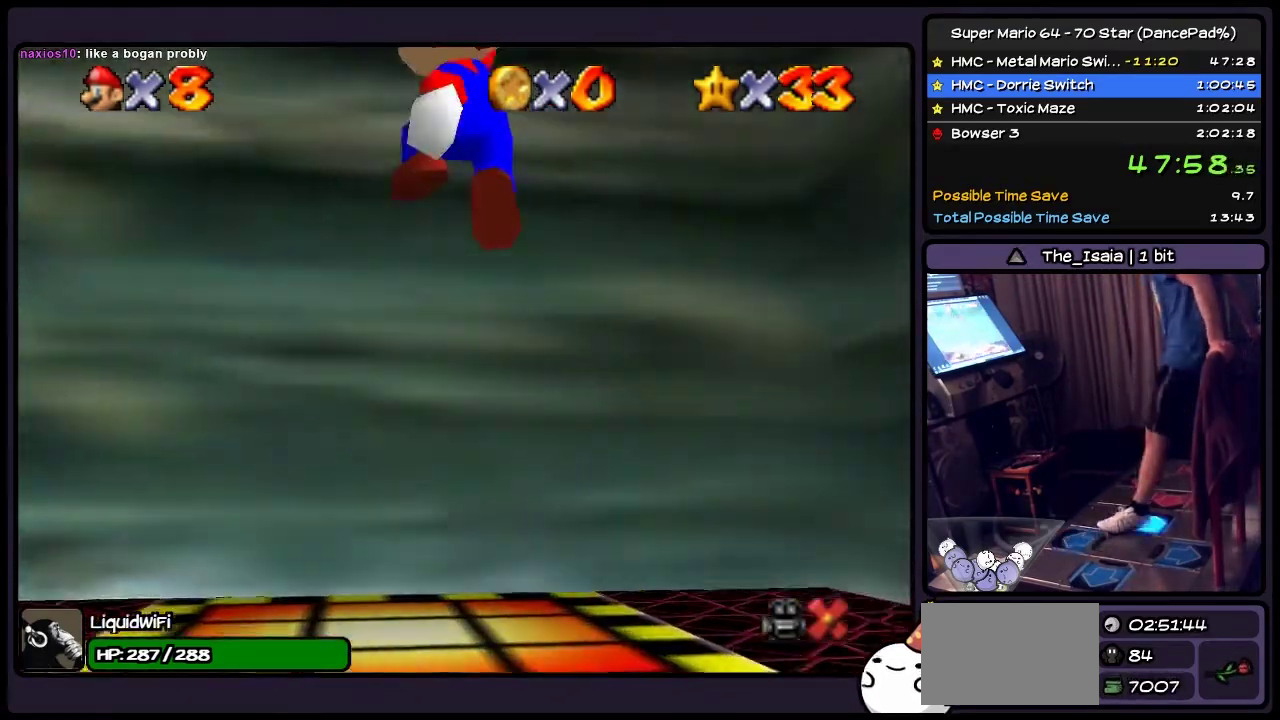
{"buttons": [], "events": [[33, "DPAD_RIGHT", "down"], [200, "A", "up"], [367, "DPAD_RIGHT", "up"]]}
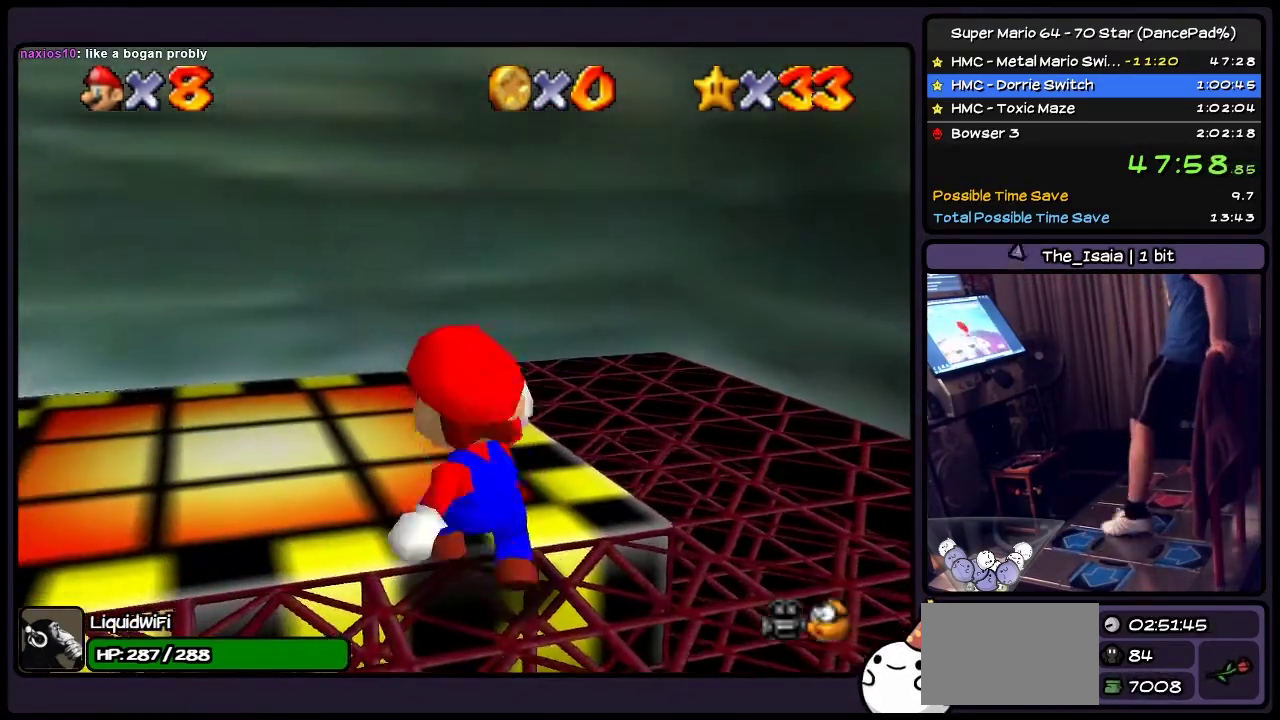
{"buttons": ["A"], "events": [[401, "A", "down"]]}
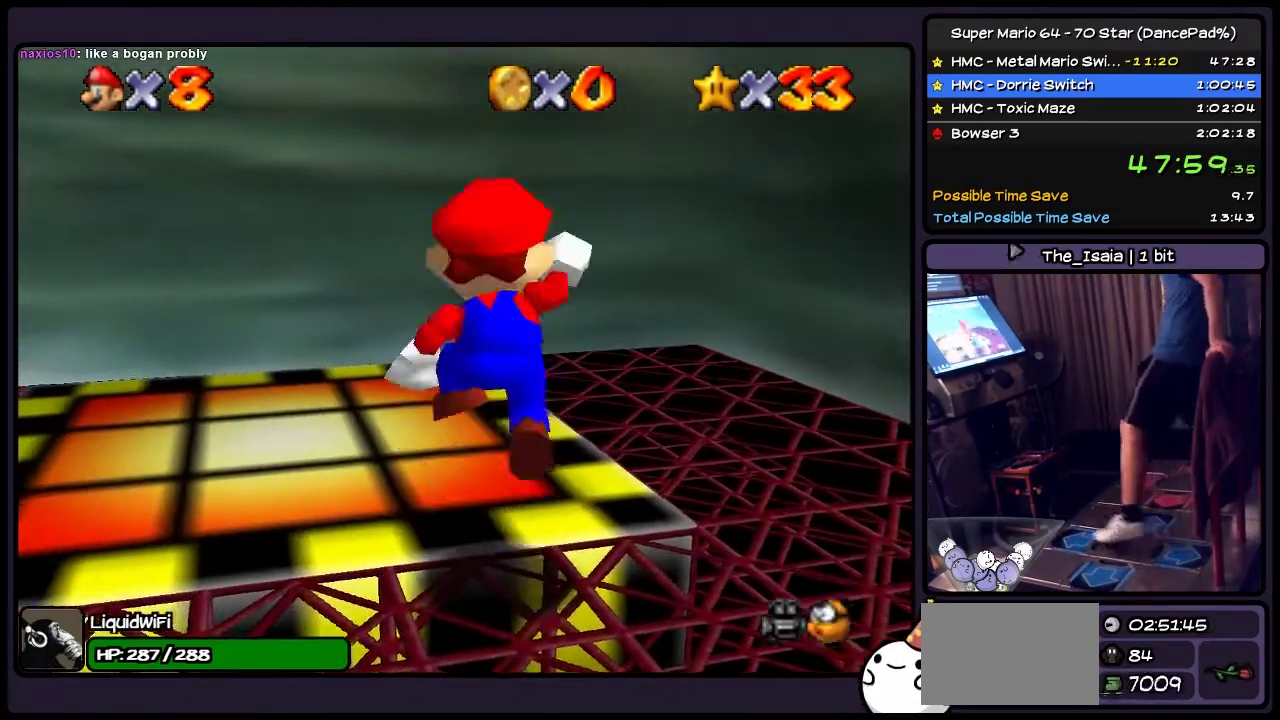
{"buttons": [], "events": [[200, "A", "up"], [200, "DPAD_UP", "down"], [400, "DPAD_UP", "up"]]}
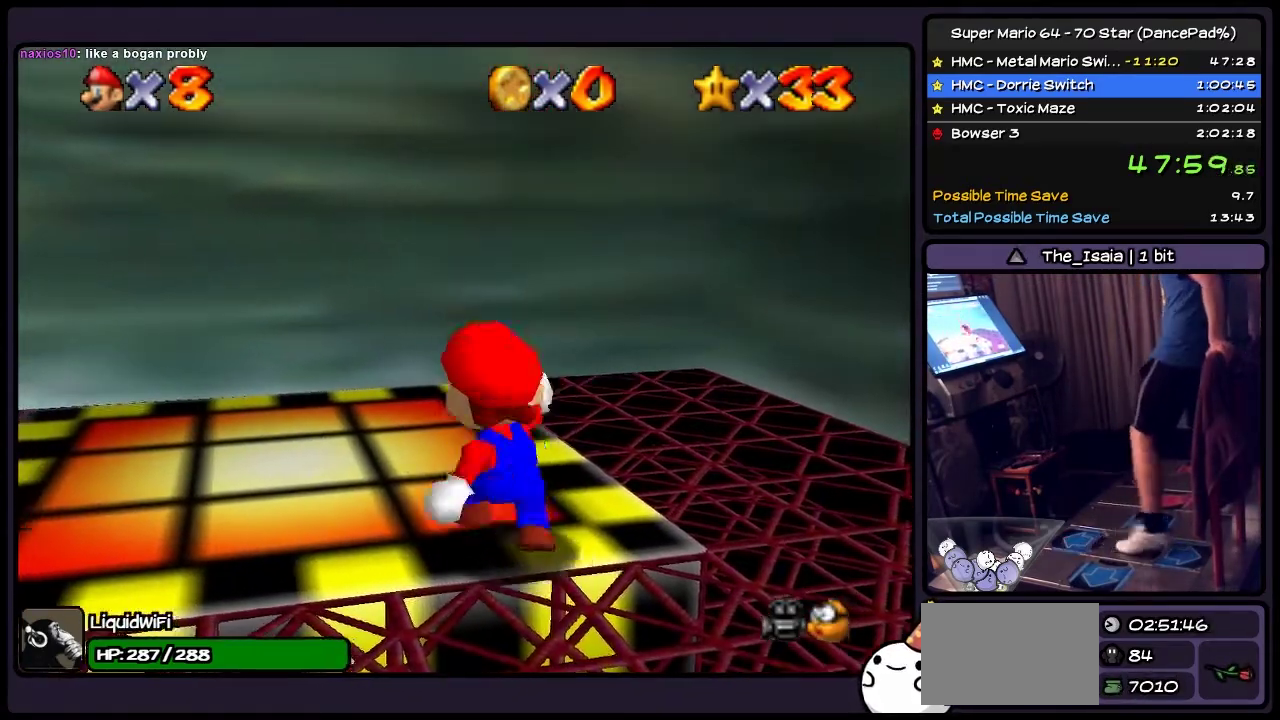
{"buttons": [], "events": []}
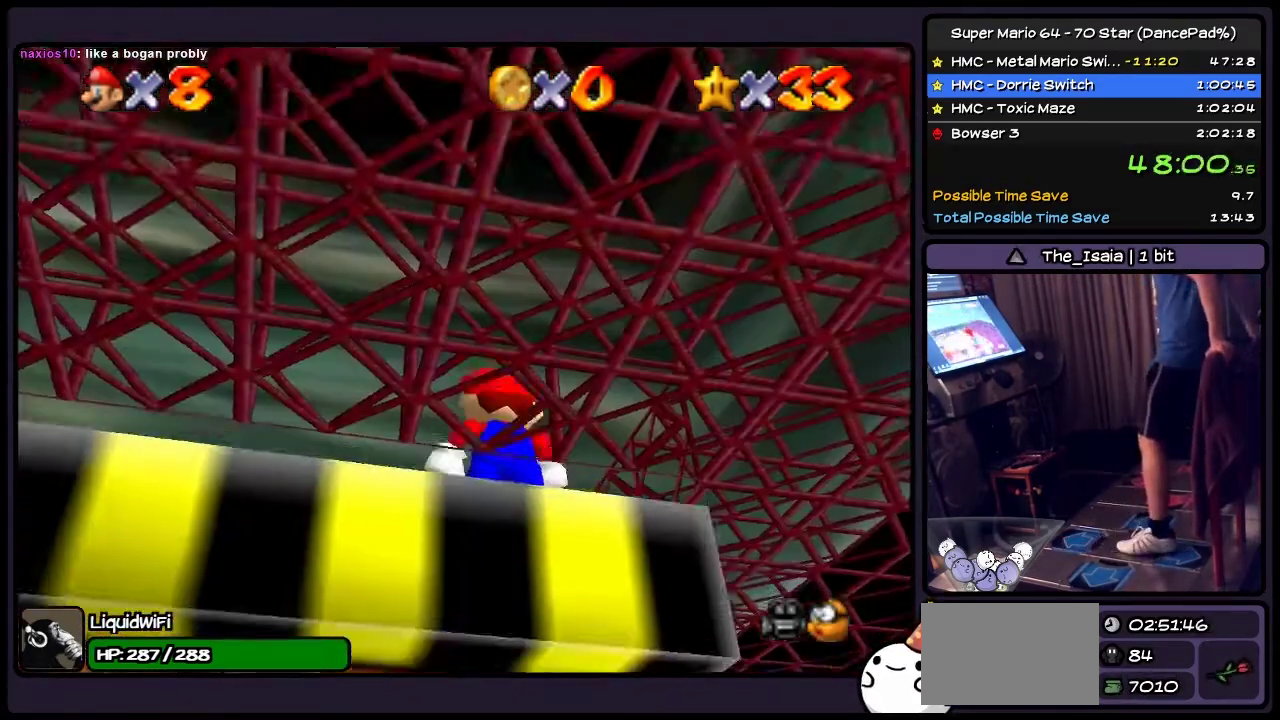
{"buttons": [], "events": []}
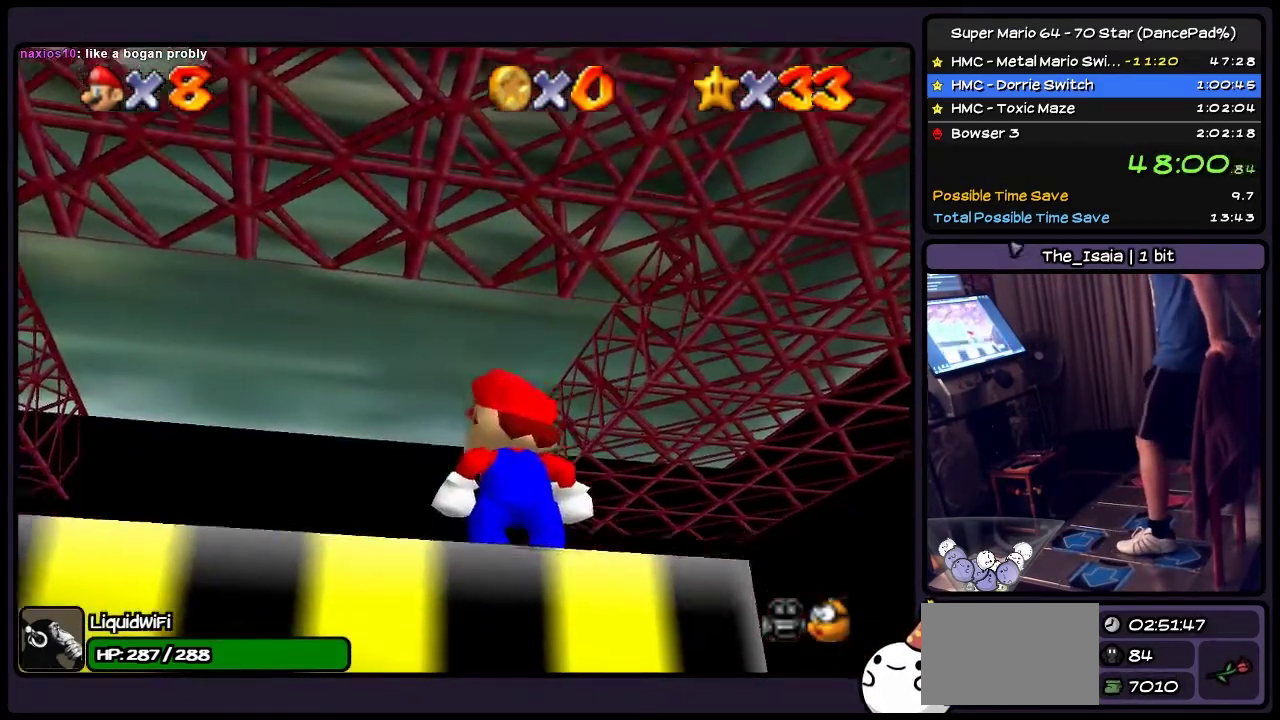
{"buttons": ["A"], "events": [[501, "A", "down"]]}